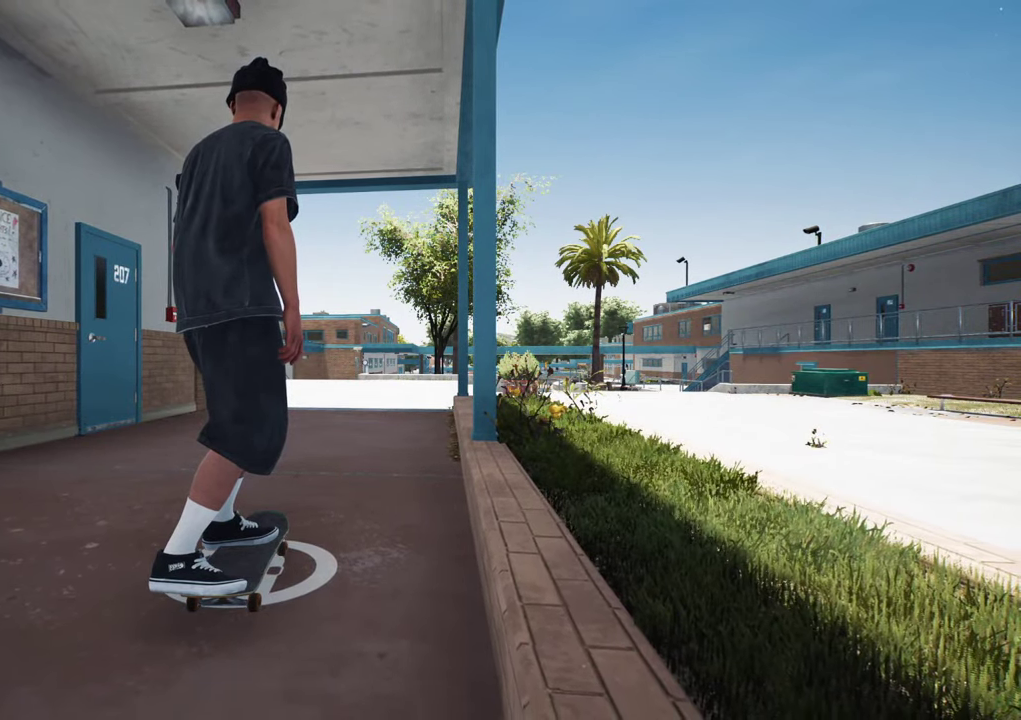
Gameplay with a controller (Xbox layout); each line is a JSON object with the inputs held at the frame after it (dt_ms = milliseconds from this image to that frame). "events" lists button and stick changes between this image and that frame as [ms after this image, input, new state], when the widget could be followed in between. This overlay highlights the sticks when they move; stick clicks (L3 R3) are not distinguishable. Not read: L3 R3.
{"dt_ms": 700, "buttons": ["Y"], "left_stick": "center", "right_stick": "center", "events": [[650, "Y", "down"]]}
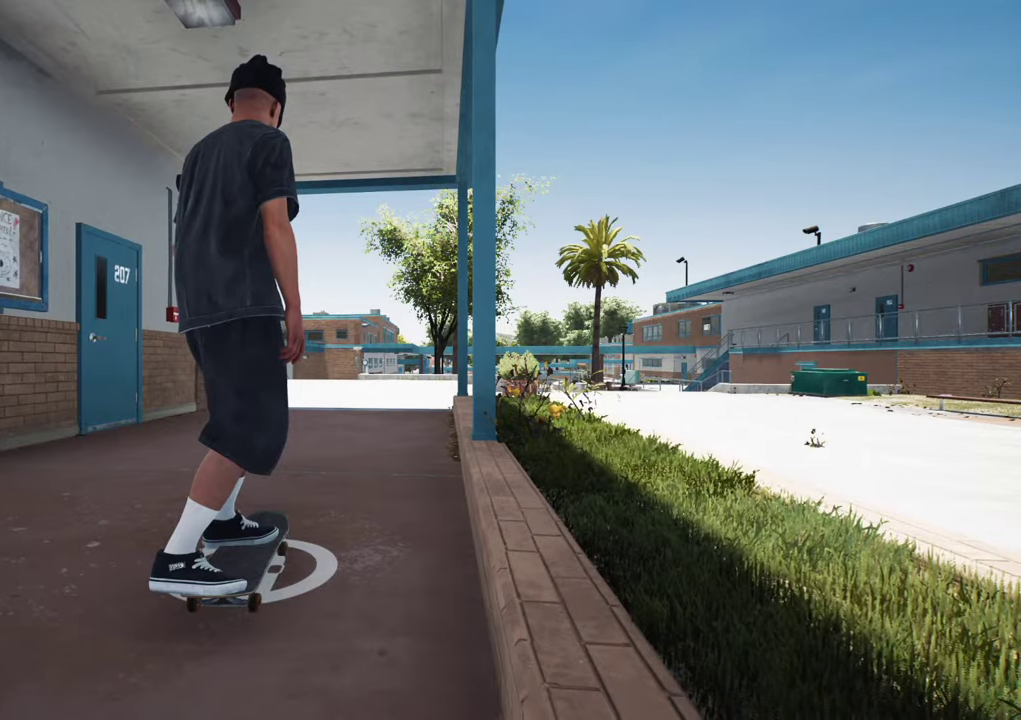
{"dt_ms": 300, "buttons": [], "left_stick": "center", "right_stick": "center", "events": [[33, "Y", "up"]]}
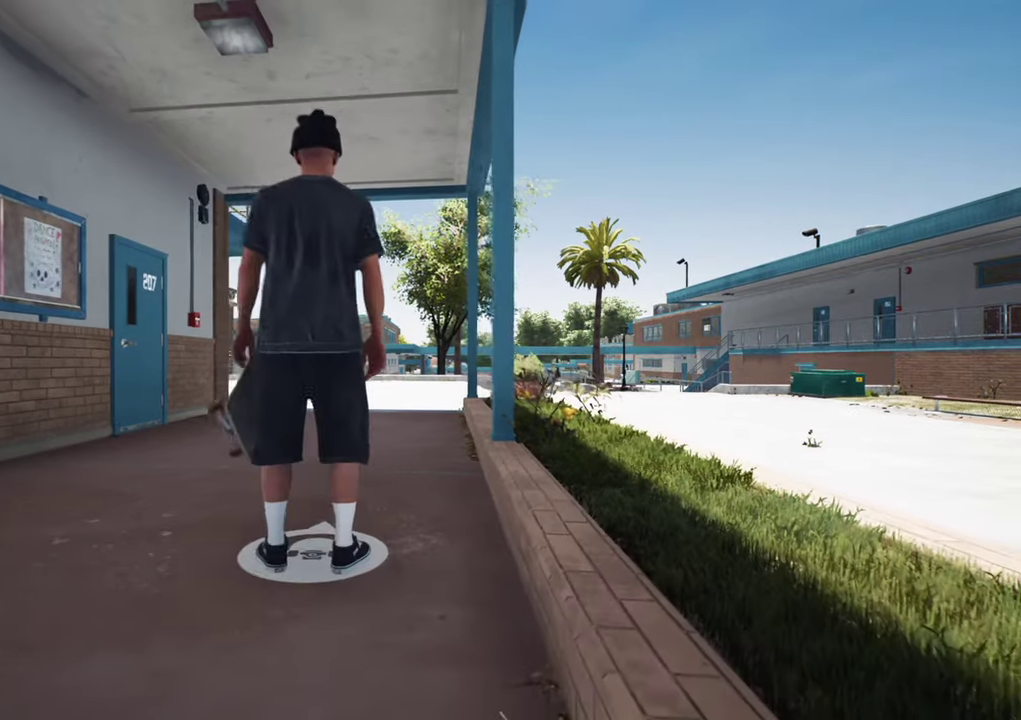
{"dt_ms": 500, "buttons": [], "left_stick": "down", "right_stick": "center", "events": [[133, "left_stick", "down"]]}
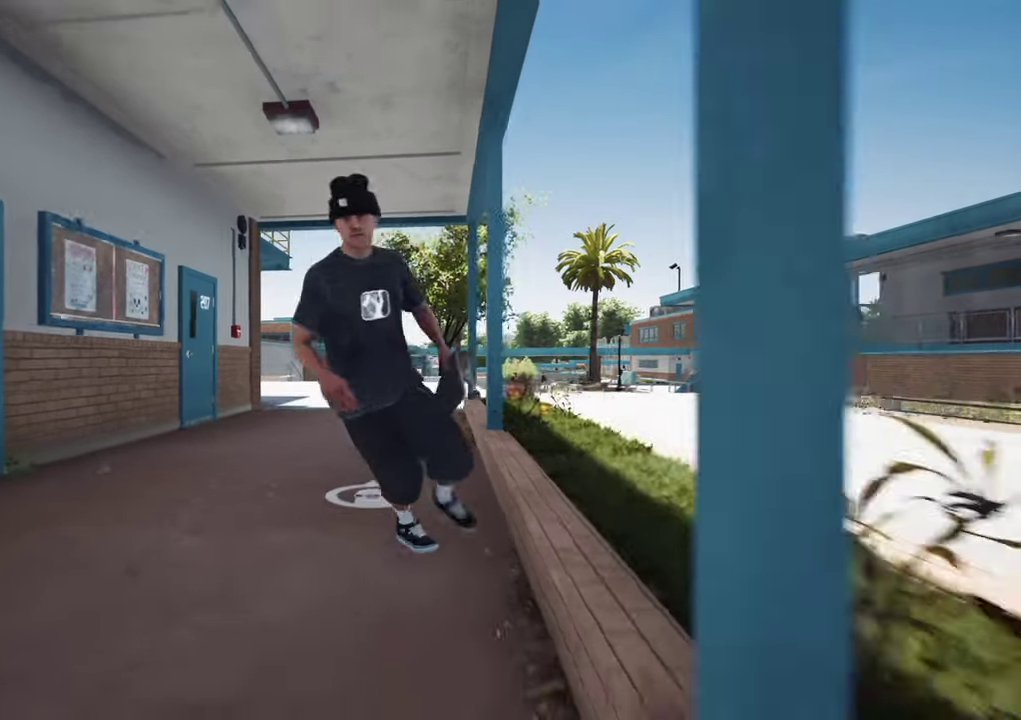
{"dt_ms": 400, "buttons": [], "left_stick": "down-left", "right_stick": "center", "events": [[400, "left_stick", "down-left"]]}
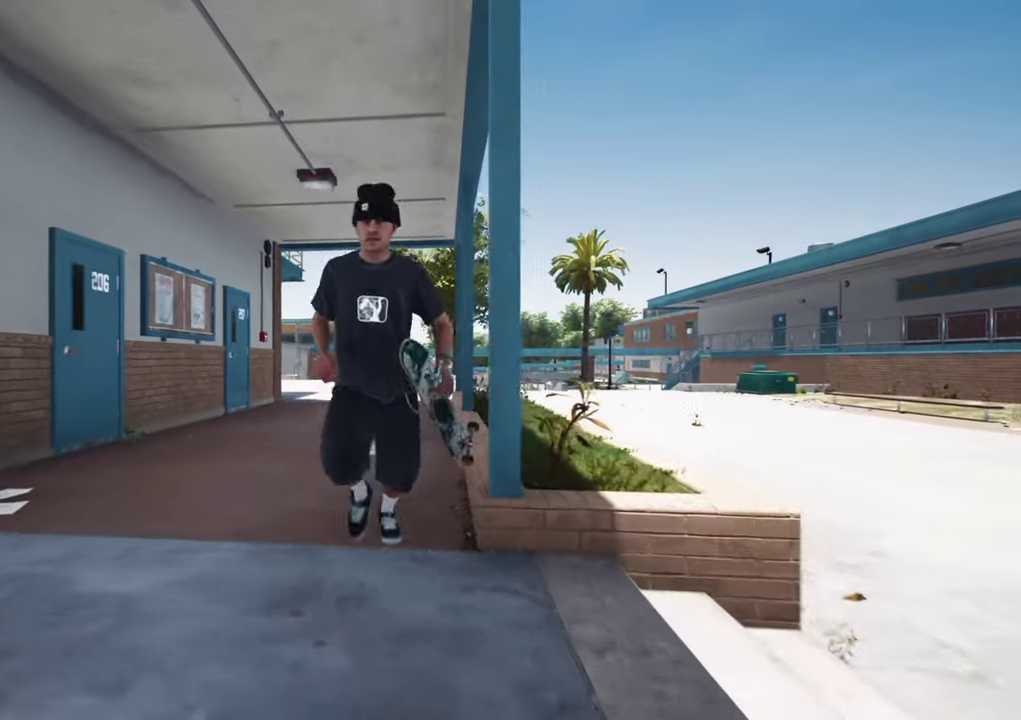
{"dt_ms": 800, "buttons": [], "left_stick": "center", "right_stick": "center", "events": [[67, "left_stick", "left"], [233, "left_stick", "up-left"], [283, "left_stick", "up"], [550, "Y", "down"], [583, "left_stick", "center"], [633, "Y", "up"]]}
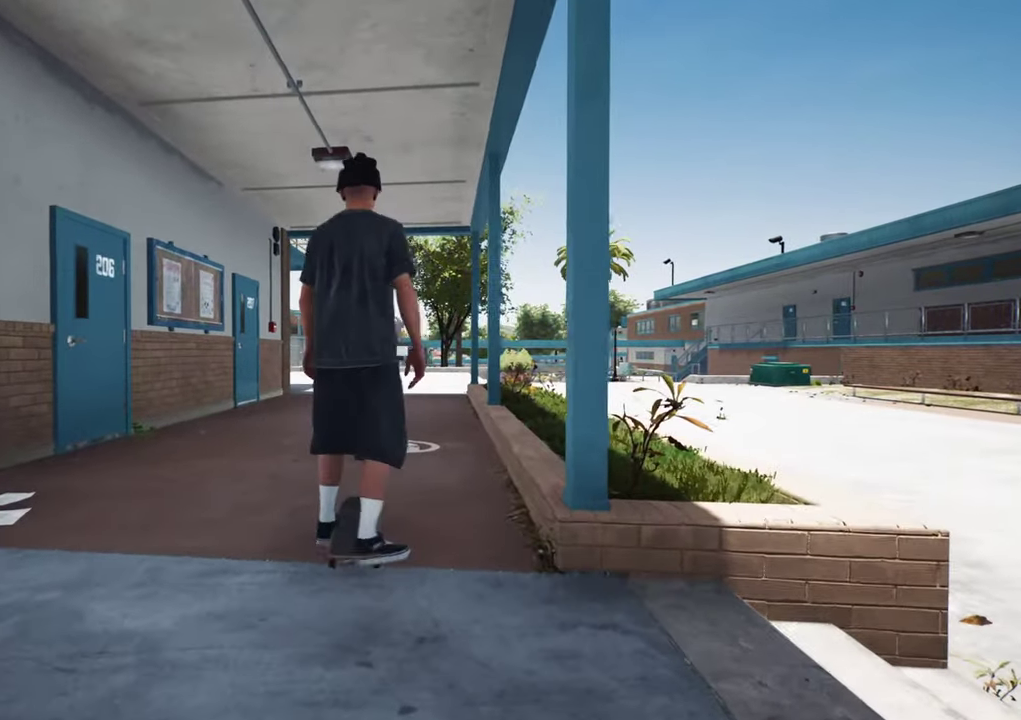
{"dt_ms": 300, "buttons": [], "left_stick": "center", "right_stick": "center", "events": []}
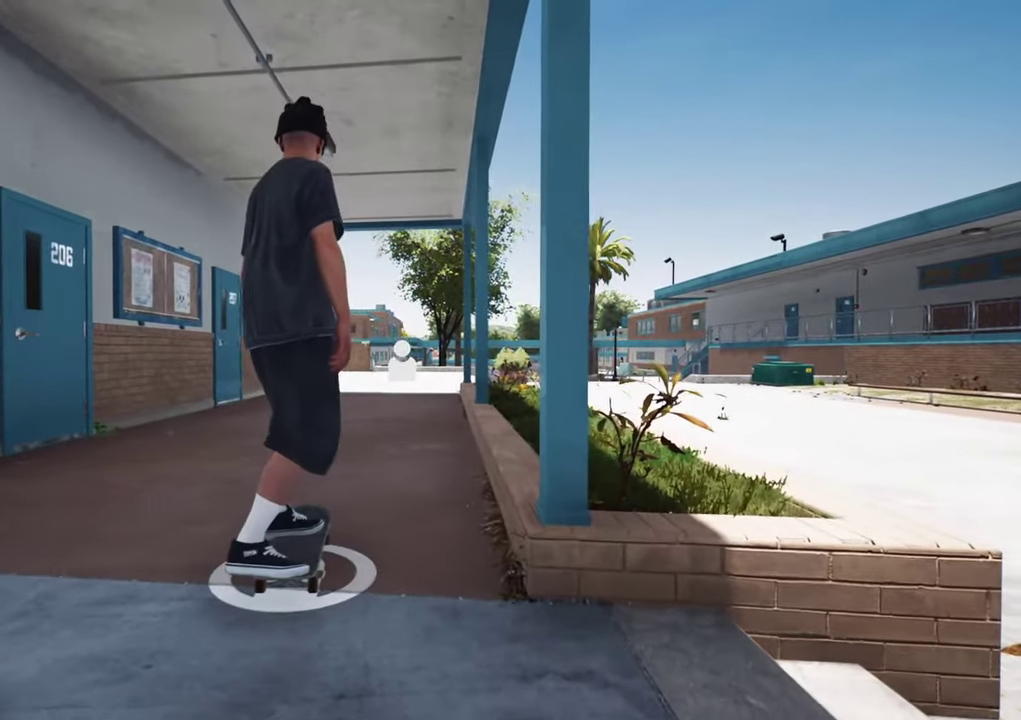
{"dt_ms": 400, "buttons": [], "left_stick": "center", "right_stick": "center", "events": []}
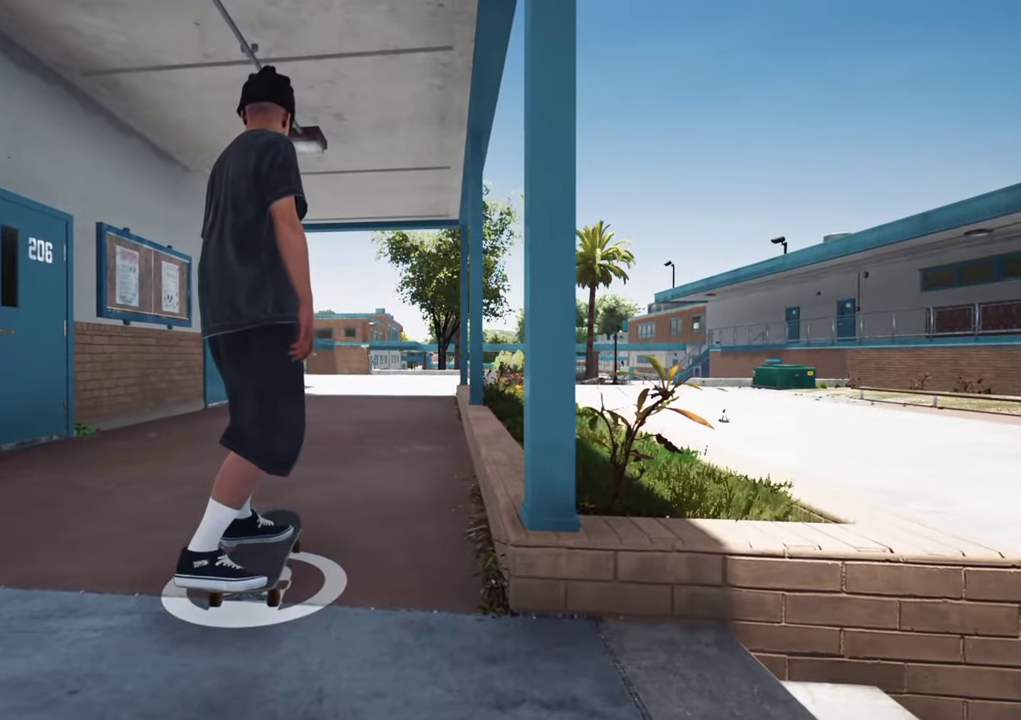
{"dt_ms": 700, "buttons": ["A"], "left_stick": "center", "right_stick": "center", "events": [[133, "A", "down"], [250, "L2", "down"], [400, "L2", "up"], [483, "L2", "down"], [667, "L2", "up"]]}
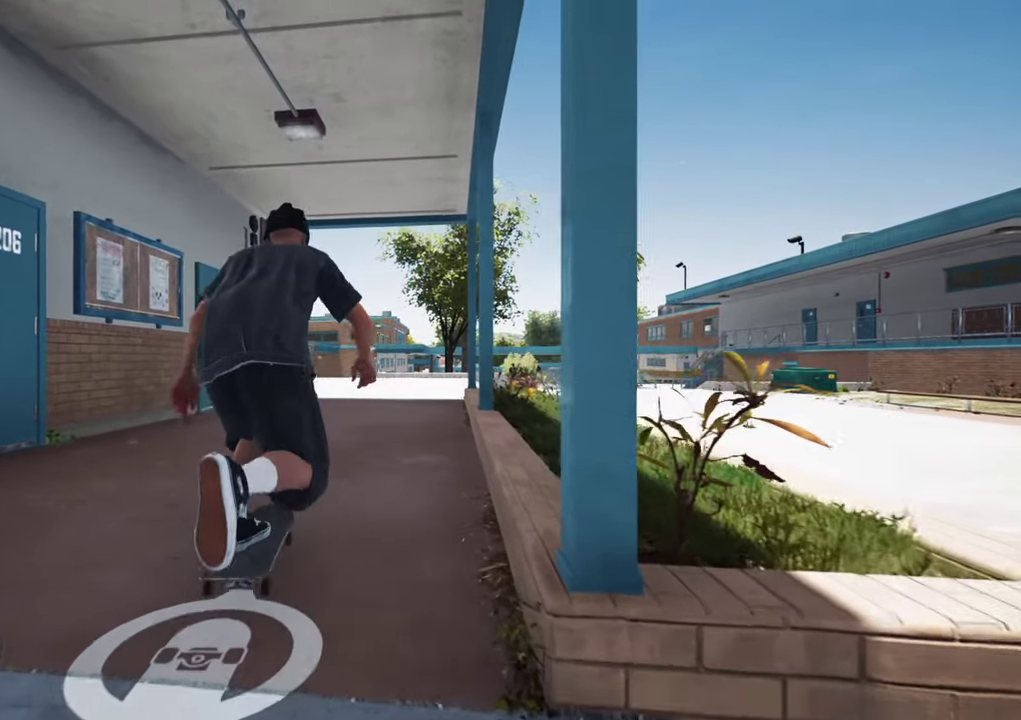
{"dt_ms": 400, "buttons": ["A"], "left_stick": "center", "right_stick": "center", "events": []}
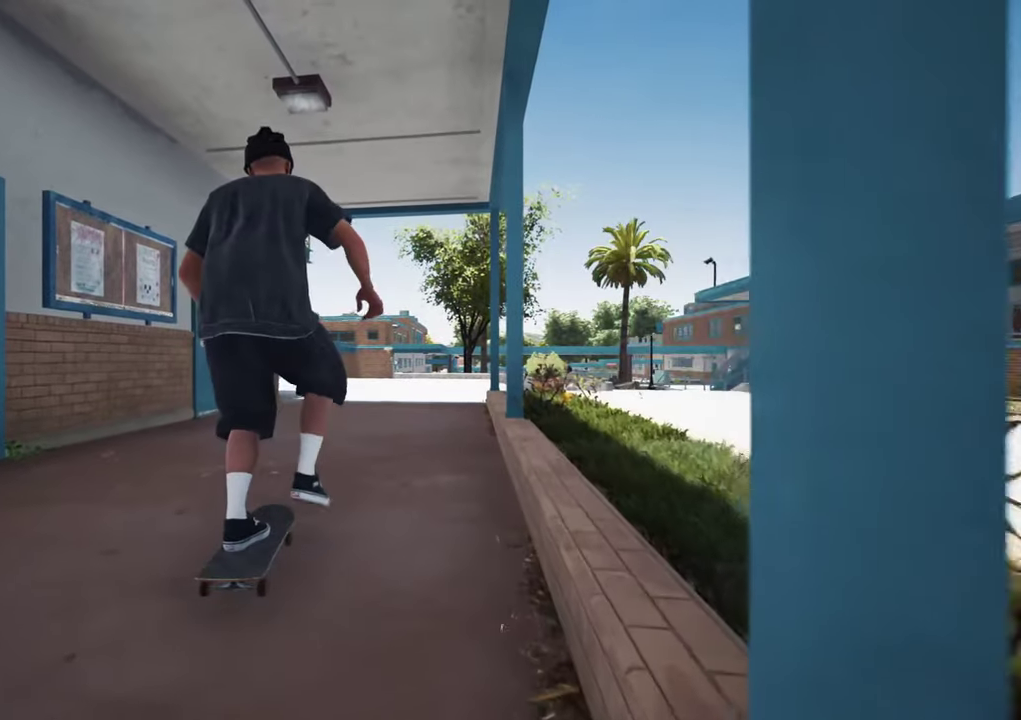
{"dt_ms": 500, "buttons": ["A"], "left_stick": "center", "right_stick": "center", "events": [[400, "L2", "down"], [483, "L2", "up"]]}
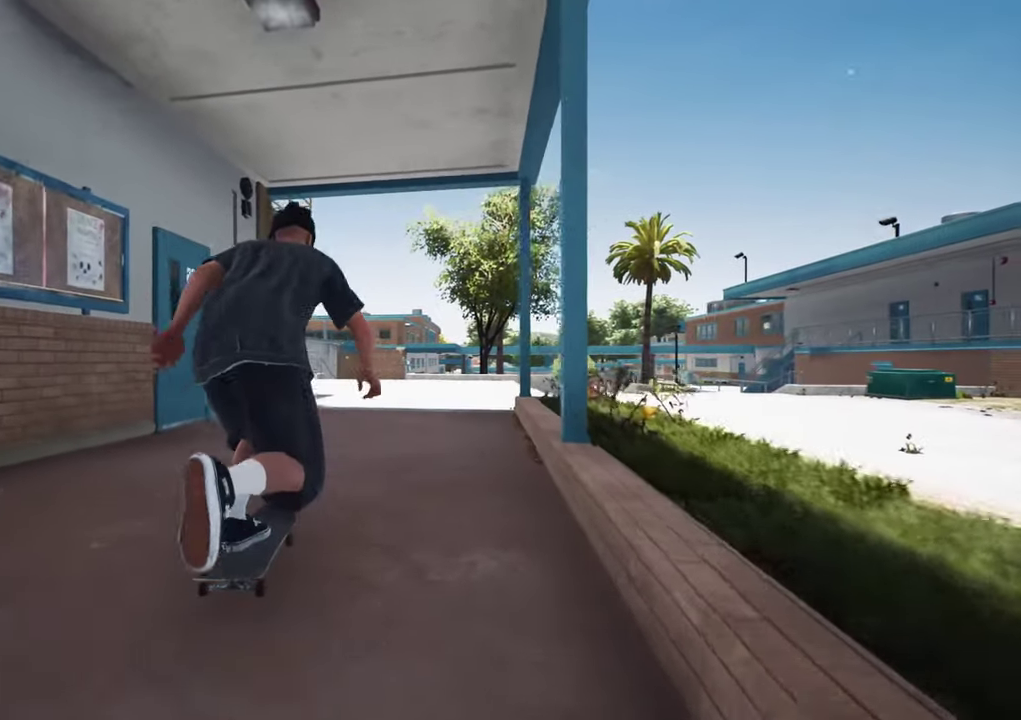
{"dt_ms": 500, "buttons": ["A"], "left_stick": "center", "right_stick": "center", "events": []}
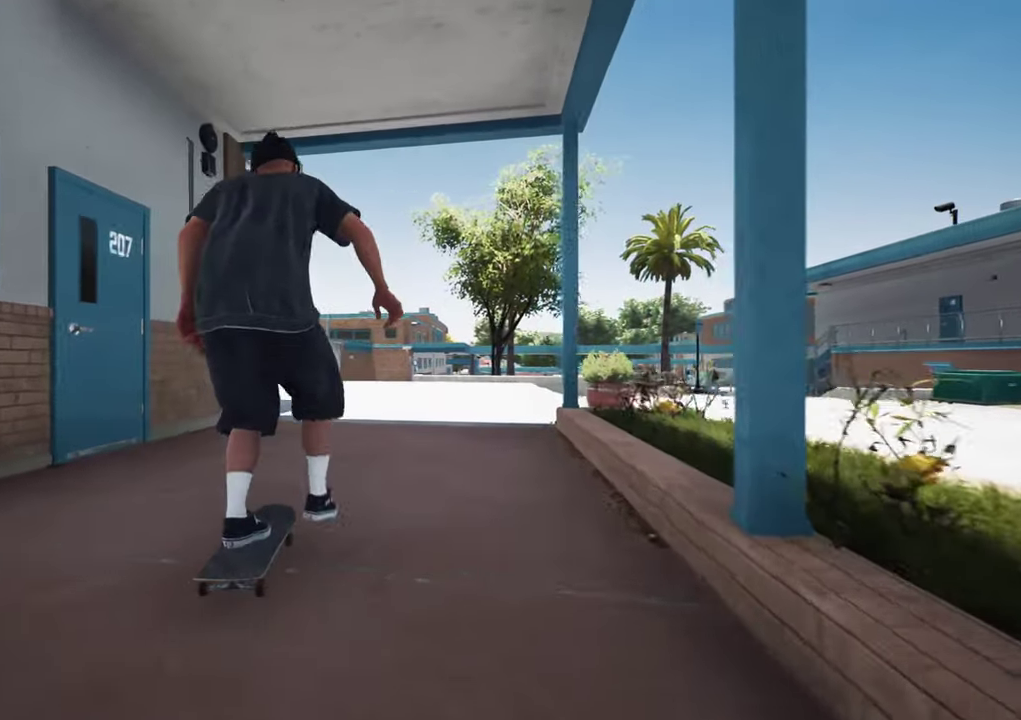
{"dt_ms": 500, "buttons": [], "left_stick": "center", "right_stick": "center", "events": [[233, "L2", "down"], [333, "A", "up"], [350, "L2", "up"]]}
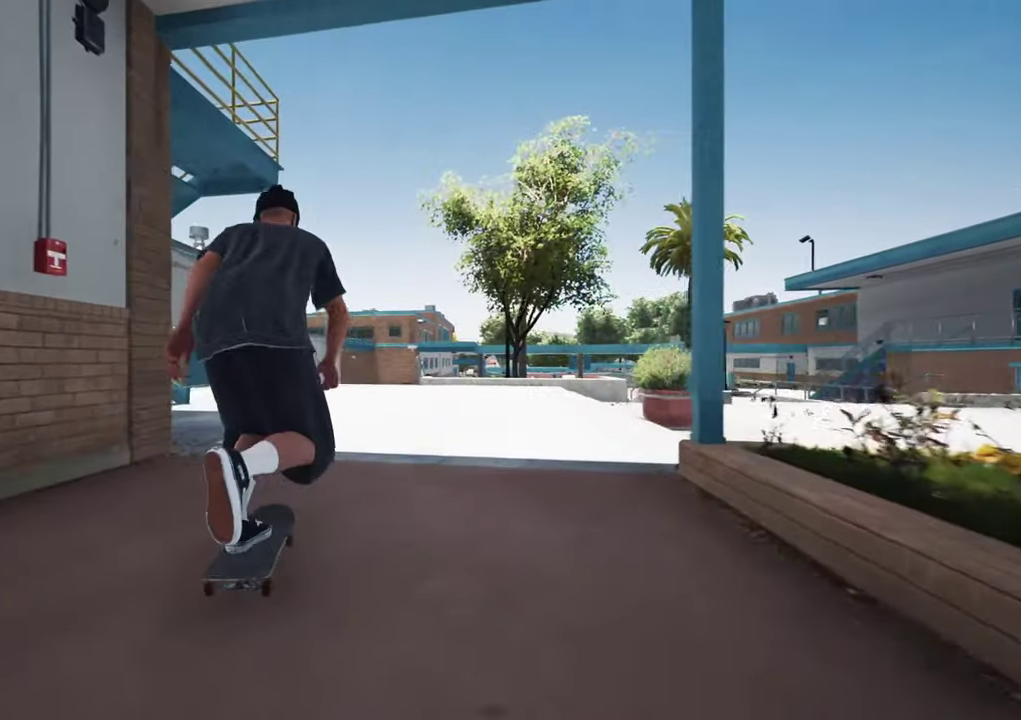
{"dt_ms": 300, "buttons": [], "left_stick": "center", "right_stick": "center", "events": []}
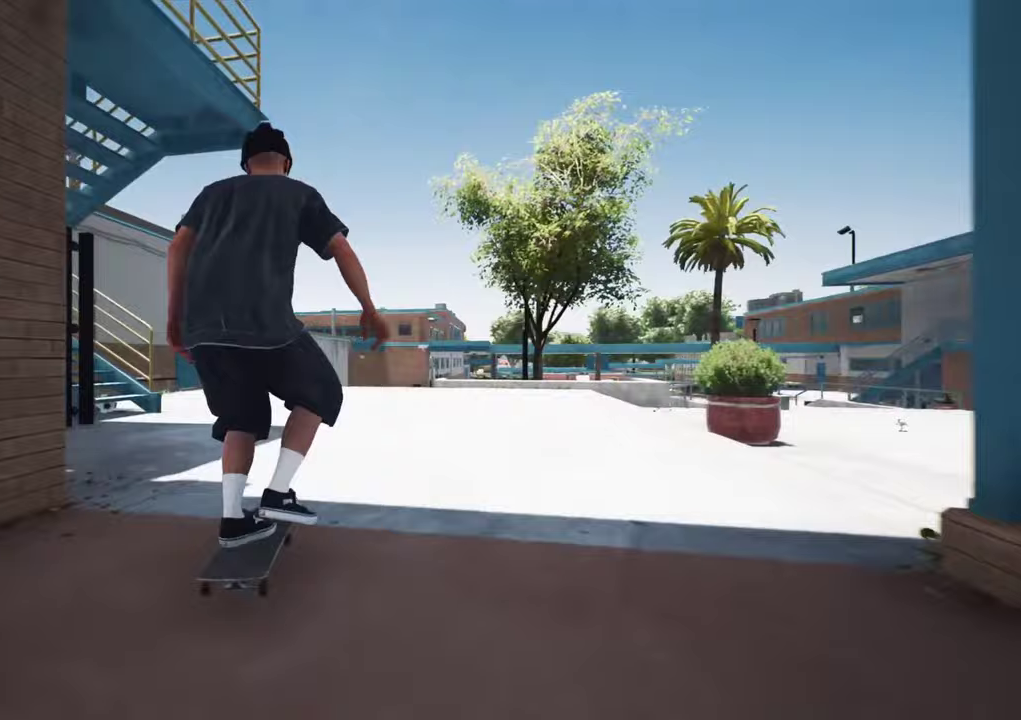
{"dt_ms": 800, "buttons": [], "left_stick": "center", "right_stick": "center"}